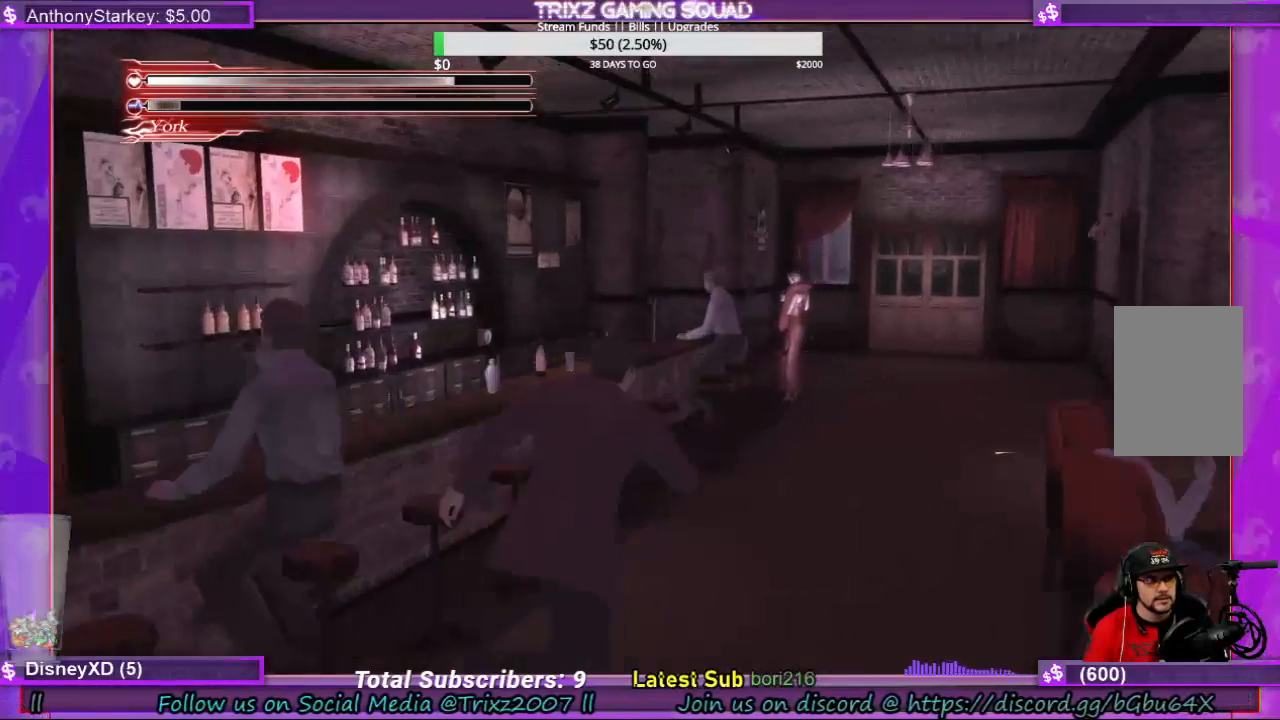
Gameplay with keyboard and mouse; each line is a JSON object with the keys and mouse buttons held at the frame after it. "events" lists presses ("down") and releases ("up") of "a", "ctrl", "d", "e", "f", "q", "r", "s", "shift", "space", "tab", "w", "mouse_left", "mouse_wheel", "mouse_right" and "mouse_mb4" between this image and that frame as [ms after this image, input, new state], when the widget could be followed in between. "mouse_left", "mouse_wheel", "mouse_right", "mouse_mb4" = the "left", "wheel", "right", "mb4" buttons of the "mouse" list. No other keys are recorded. "wheel" means that the mouse wheel is clicked or scrolled. Mouse movement is not recorded.
{"keys": ["d", "shift", "w"], "mouse": [], "events": []}
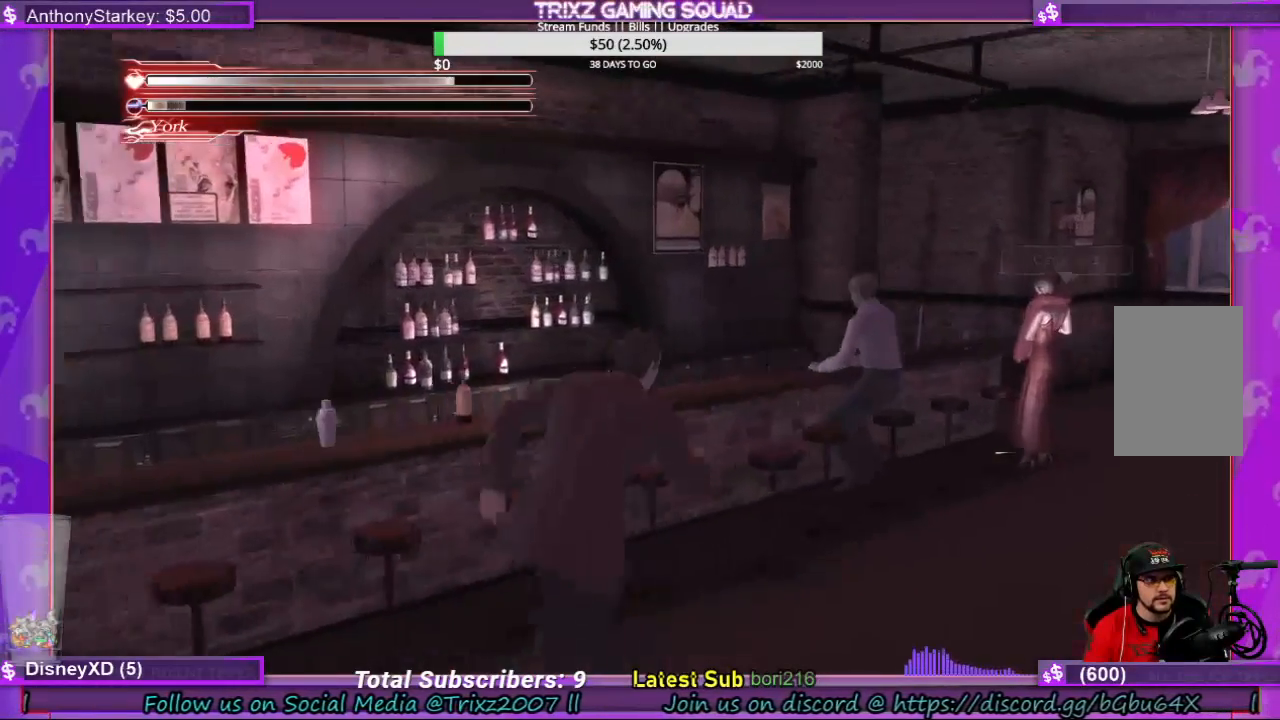
{"keys": [], "mouse": [], "events": [[467, "d", "up"], [467, "shift", "up"], [500, "w", "up"]]}
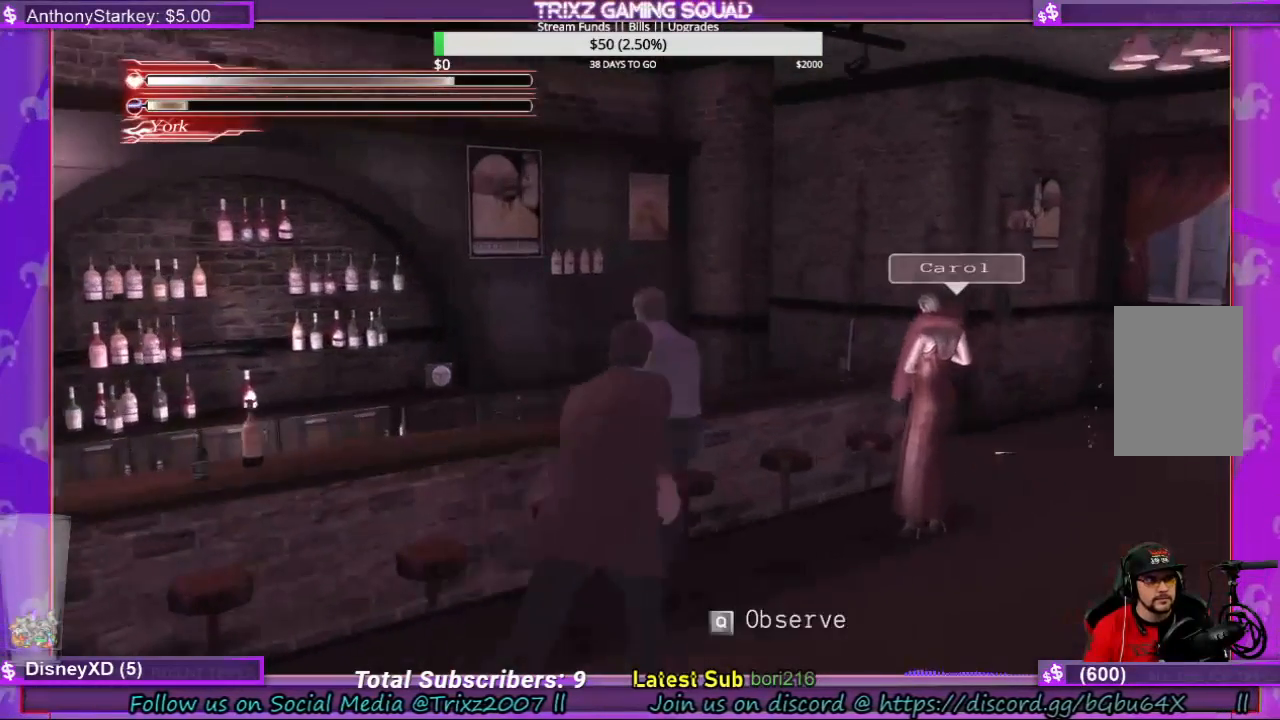
{"keys": ["d", "w"], "mouse": [], "events": [[267, "d", "down"], [467, "w", "down"]]}
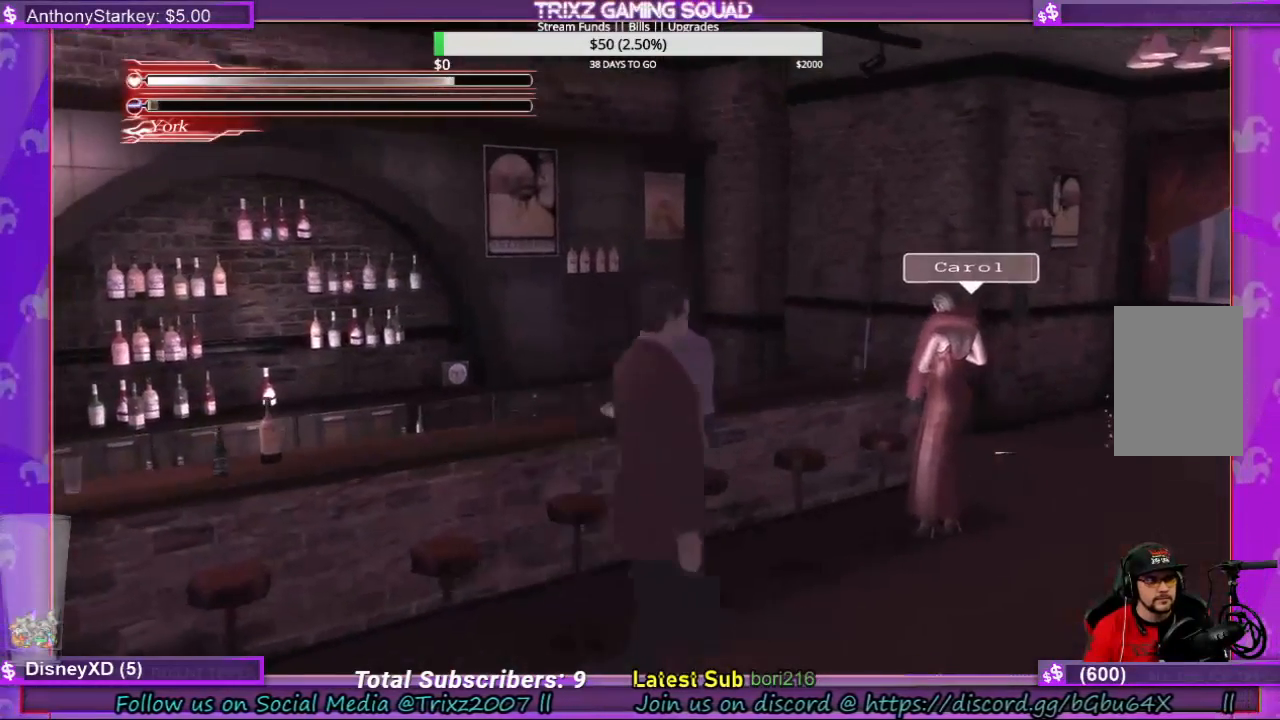
{"keys": ["d", "shift", "w"], "mouse": [], "events": [[34, "shift", "down"]]}
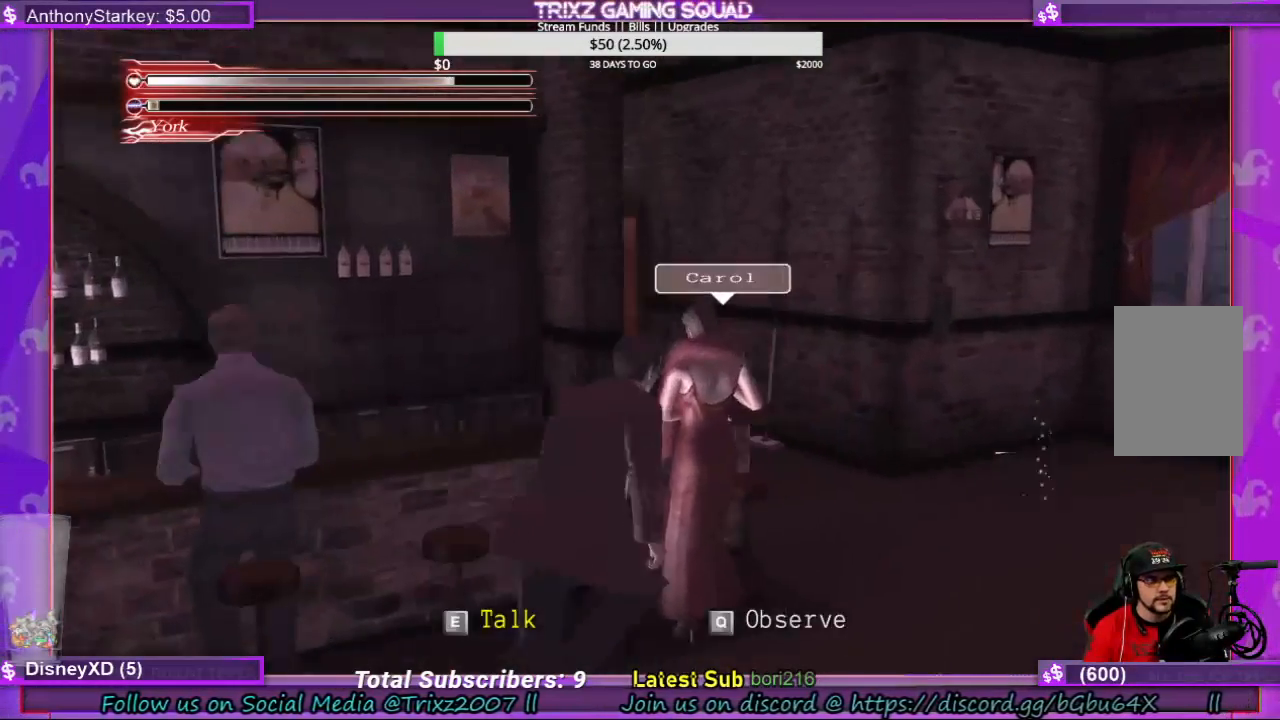
{"keys": ["d", "shift", "w"], "mouse": [], "events": [[67, "shift", "up"], [100, "w", "up"], [134, "d", "up"], [400, "d", "down"], [467, "w", "down"], [500, "shift", "down"]]}
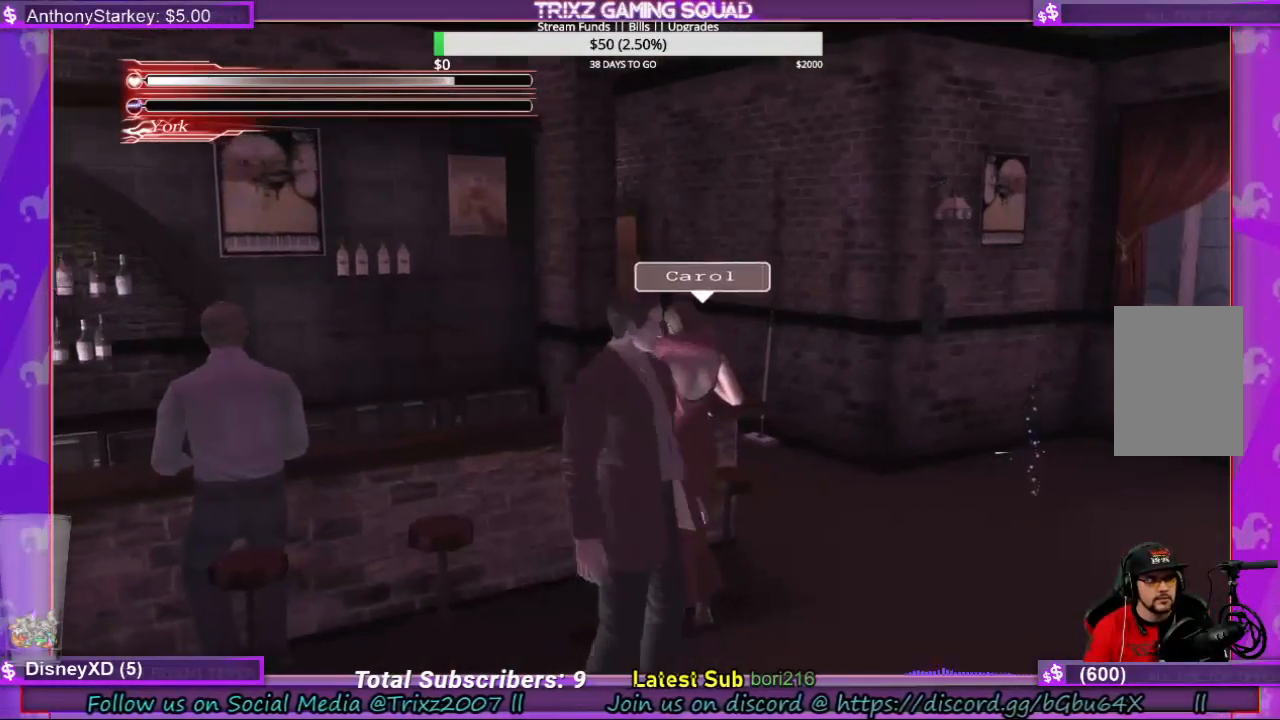
{"keys": ["d", "shift", "w"], "mouse": [], "events": []}
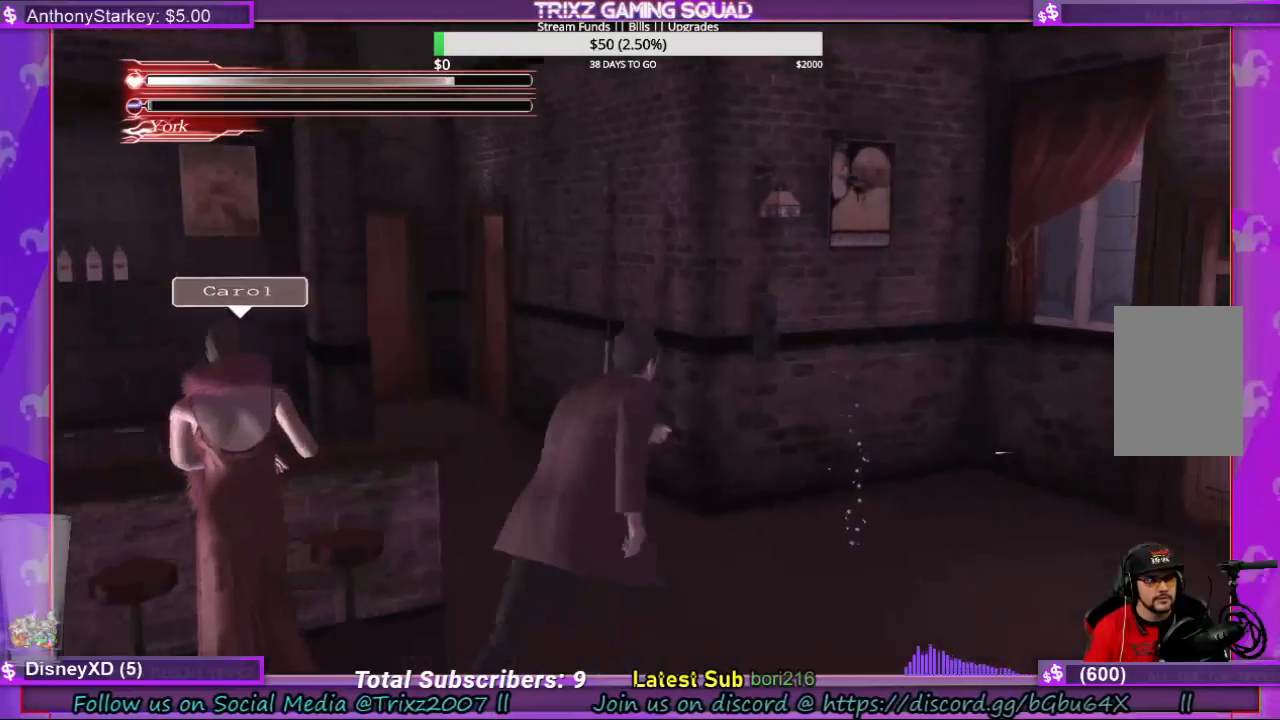
{"keys": ["shift", "w"], "mouse": [], "events": [[400, "d", "up"]]}
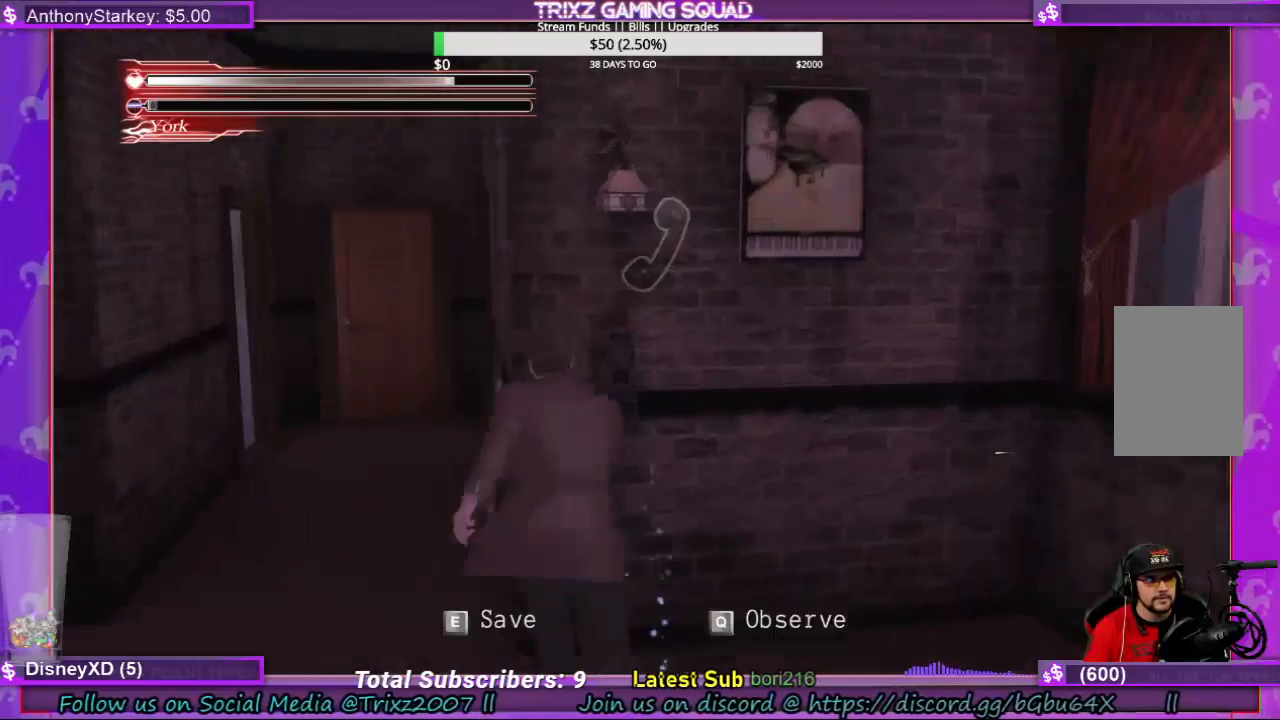
{"keys": [], "mouse": [], "events": [[67, "e", "down"], [67, "shift", "up"], [100, "w", "up"], [167, "e", "up"]]}
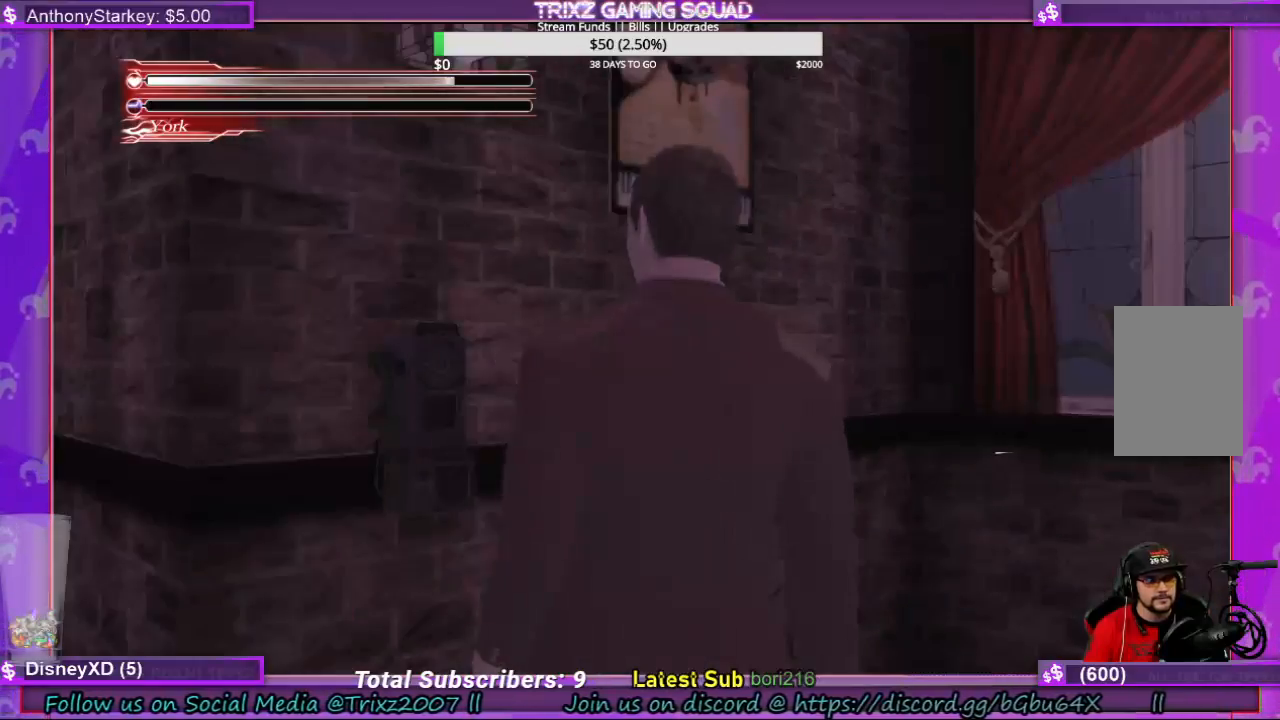
{"keys": [], "mouse": [], "events": []}
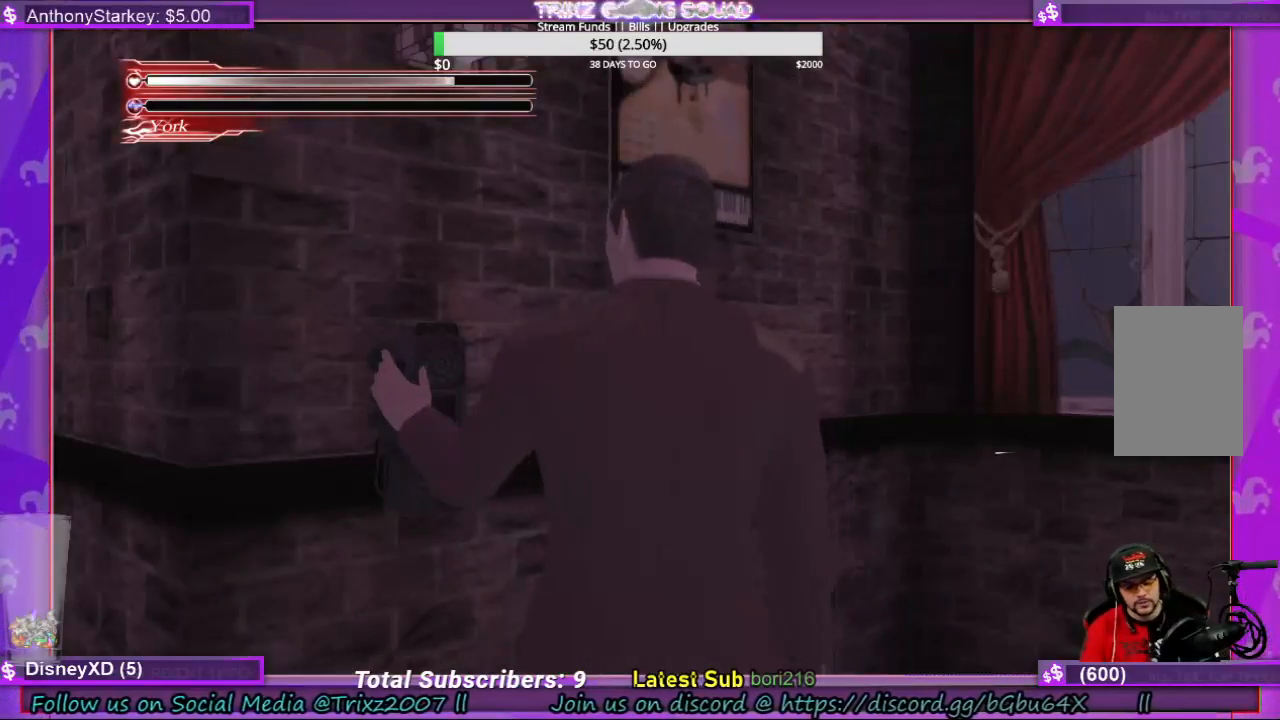
{"keys": [], "mouse": [], "events": []}
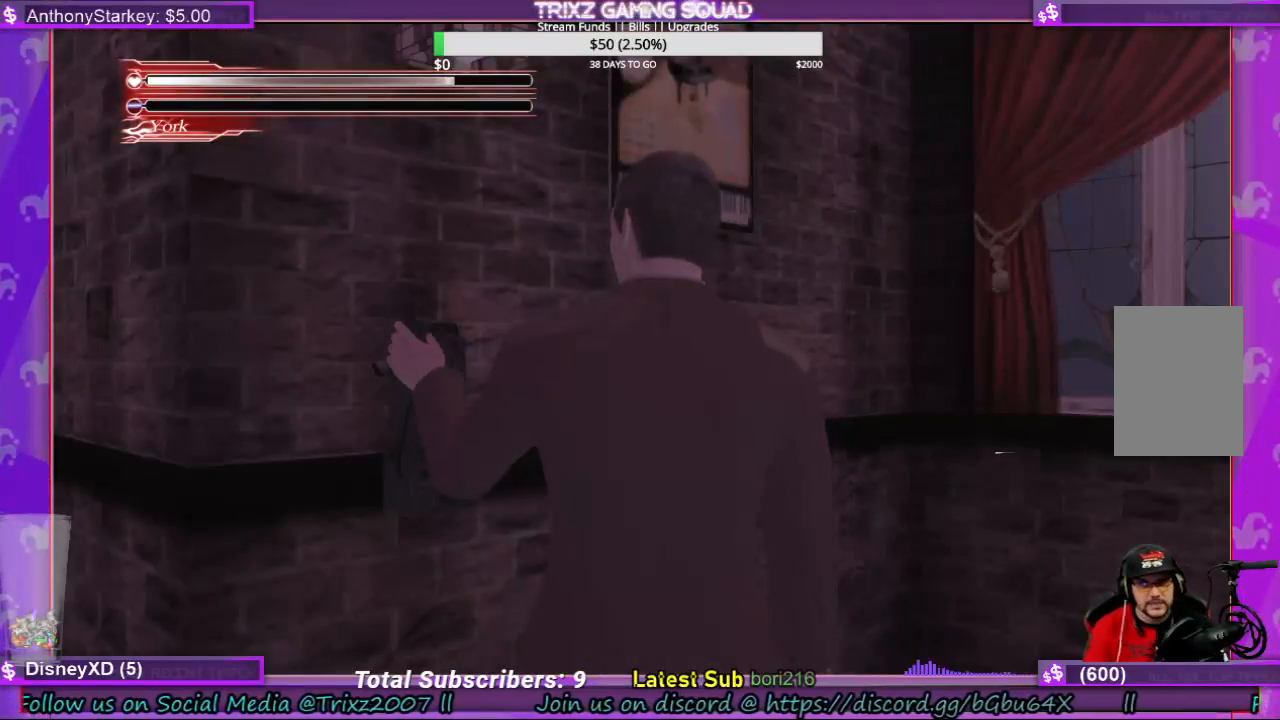
{"keys": [], "mouse": [], "events": []}
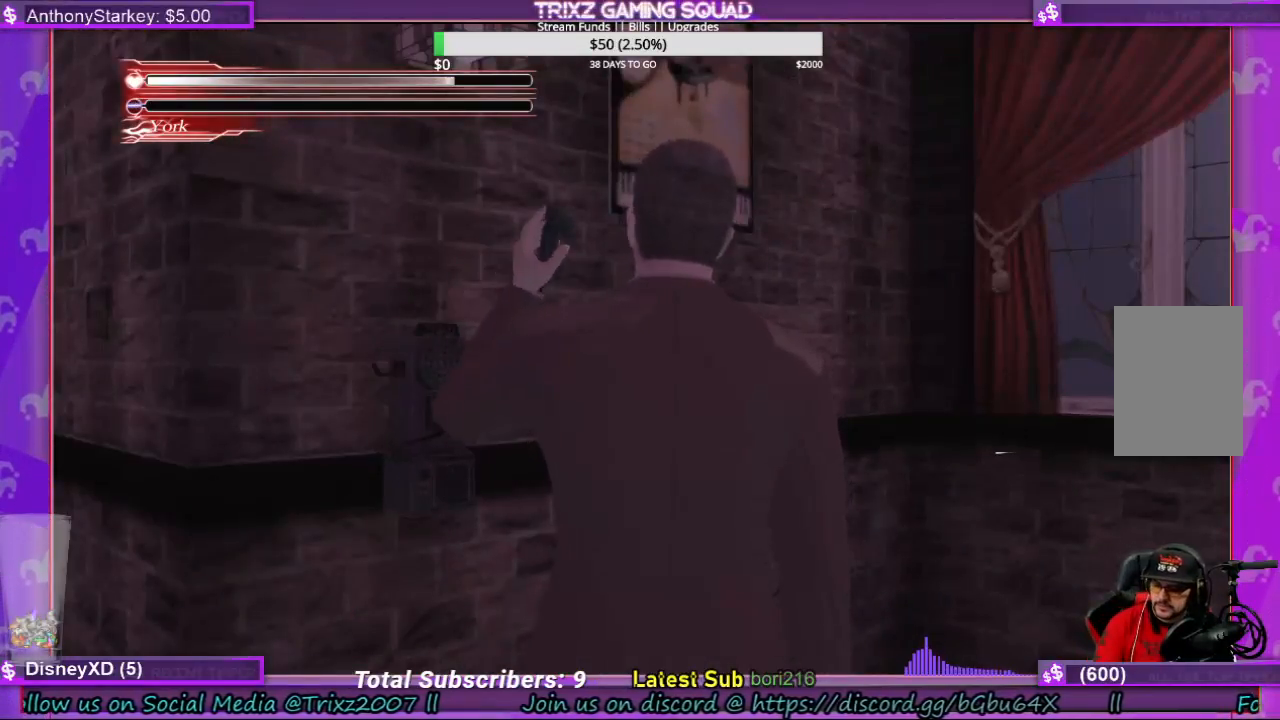
{"keys": [], "mouse": [], "events": []}
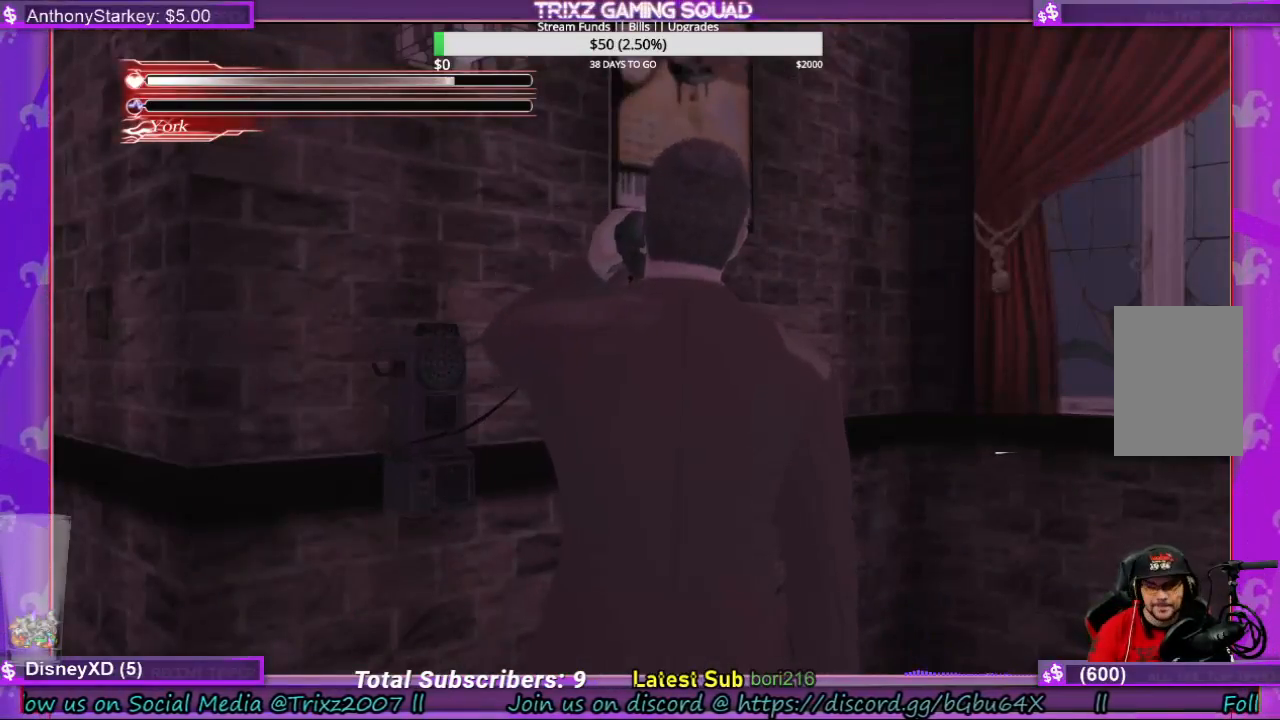
{"keys": [], "mouse": [], "events": []}
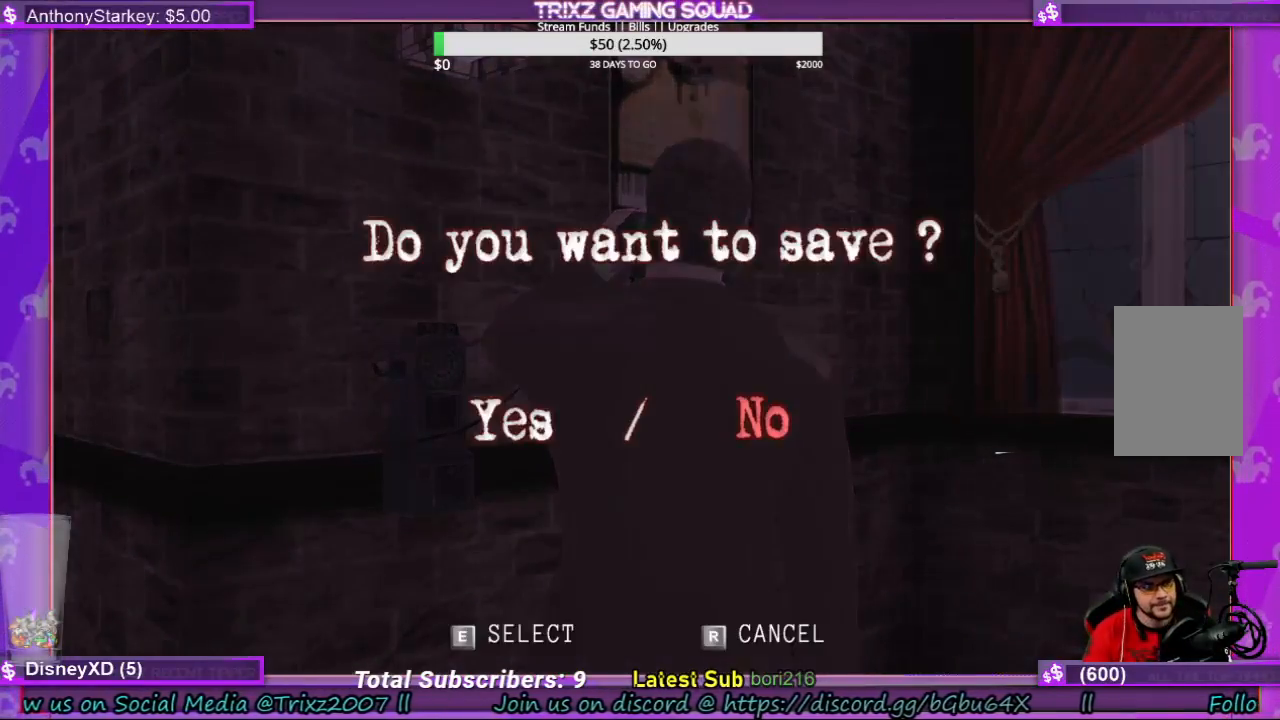
{"keys": [], "mouse": [], "events": []}
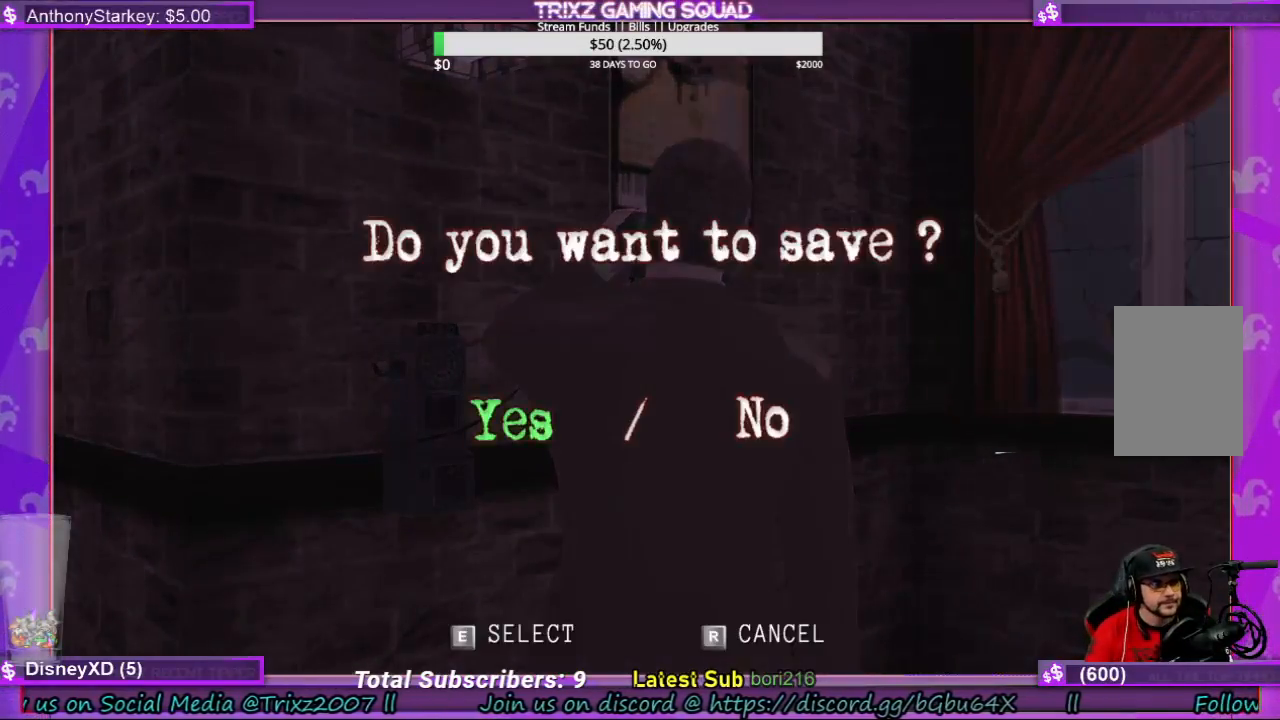
{"keys": [], "mouse": [], "events": [[100, "e", "down"], [167, "e", "up"]]}
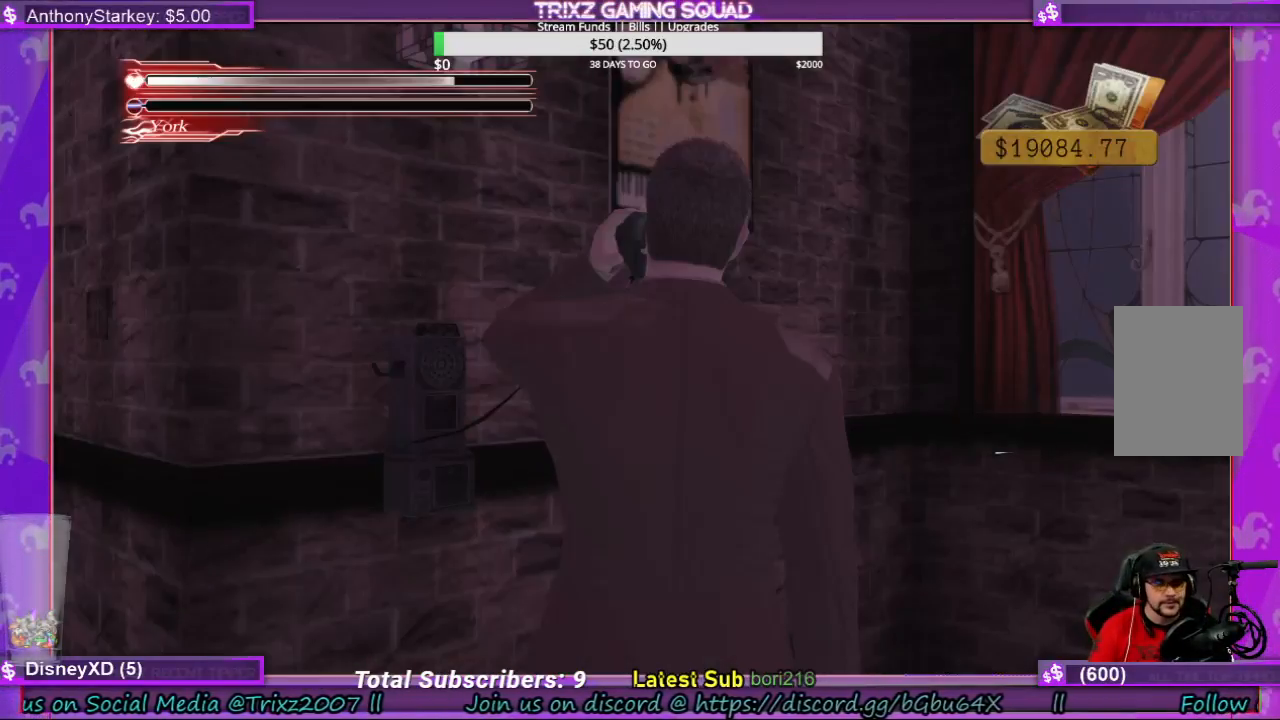
{"keys": [], "mouse": [], "events": []}
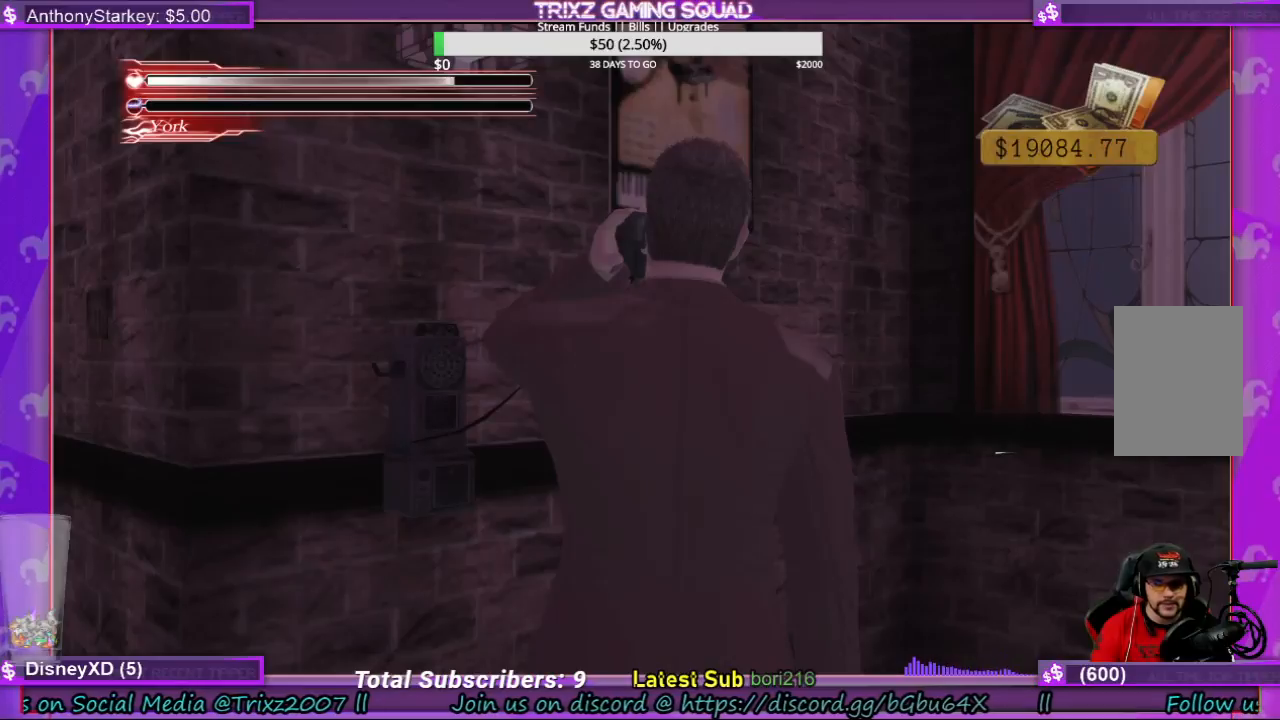
{"keys": [], "mouse": [], "events": []}
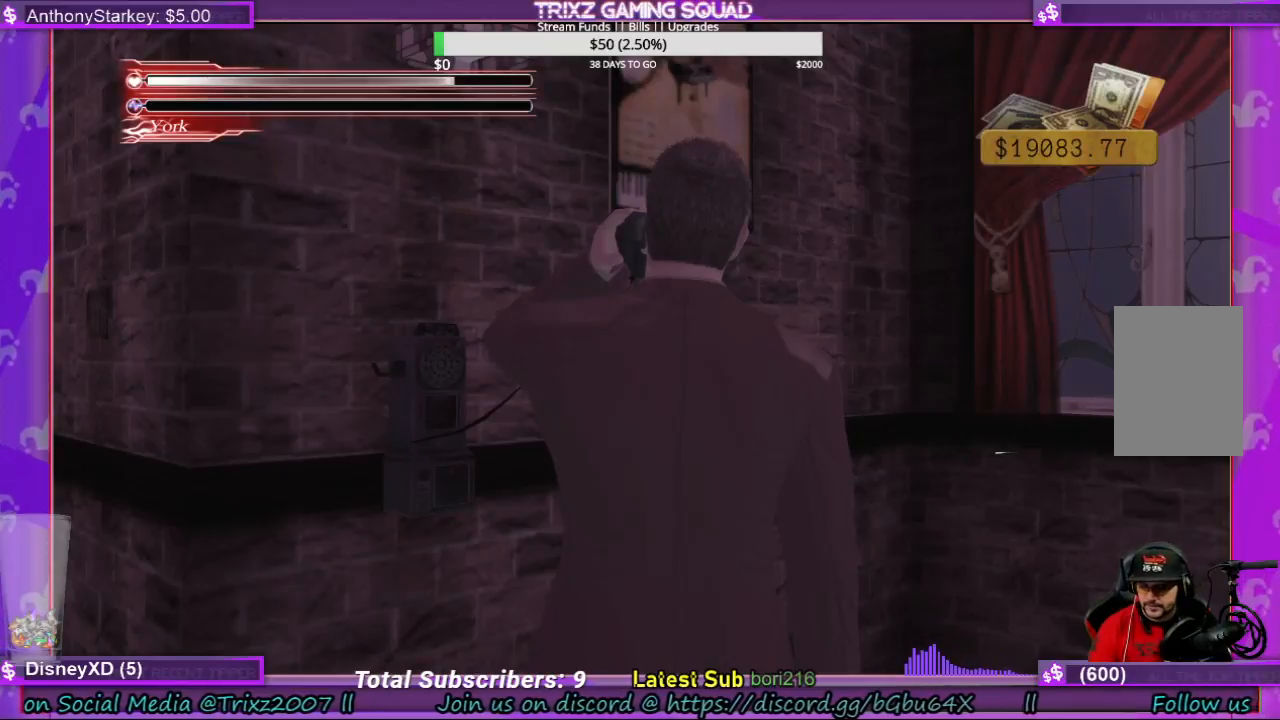
{"keys": [], "mouse": [], "events": []}
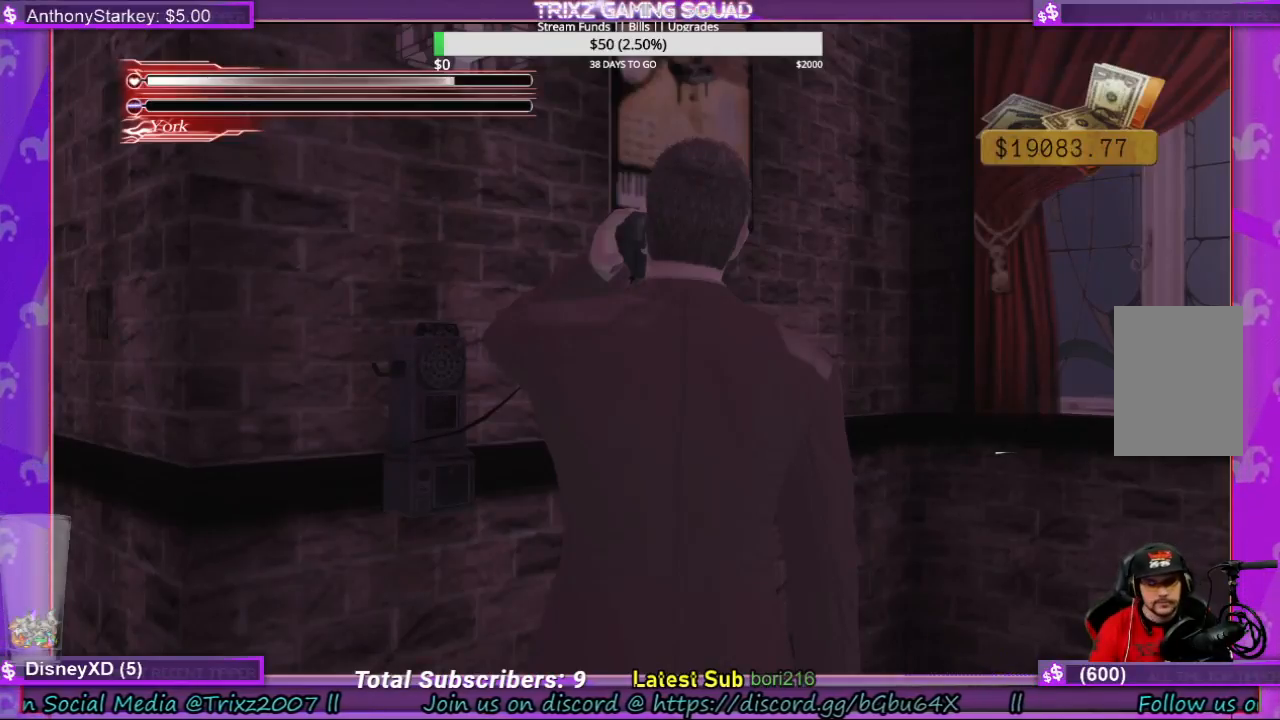
{"keys": [], "mouse": [], "events": [[367, "s", "down"], [467, "s", "up"]]}
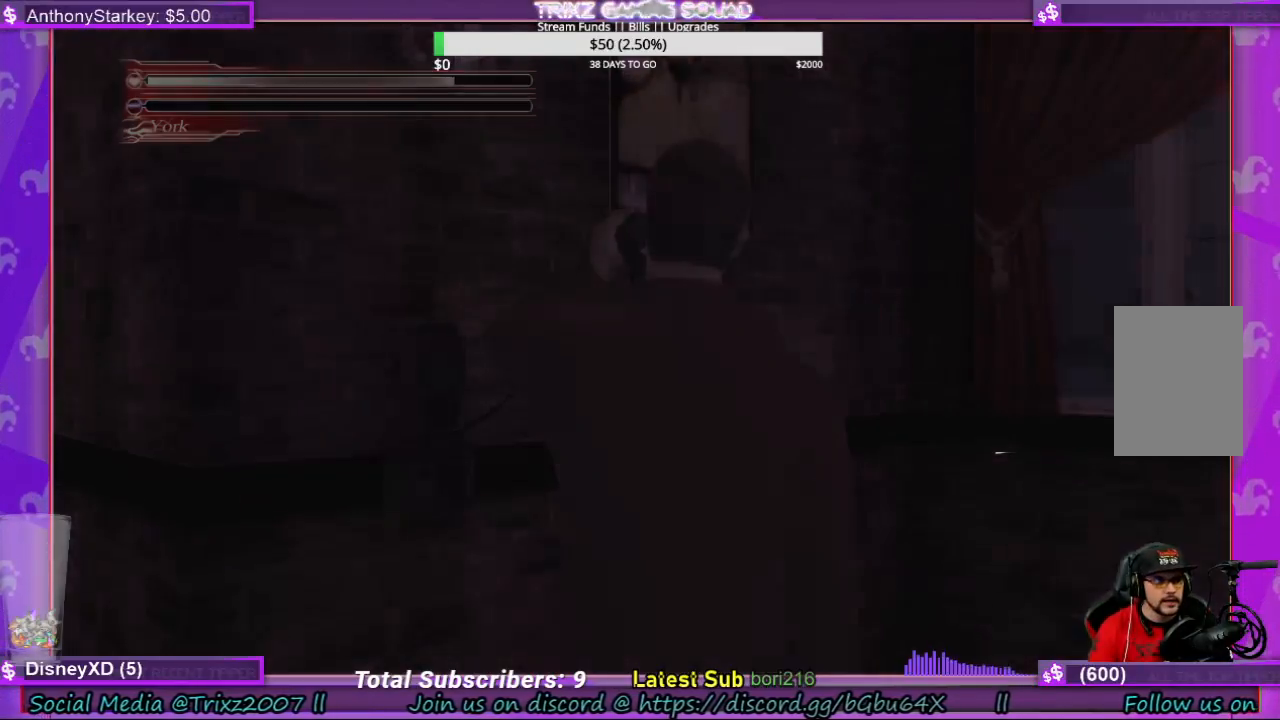
{"keys": [], "mouse": [], "events": []}
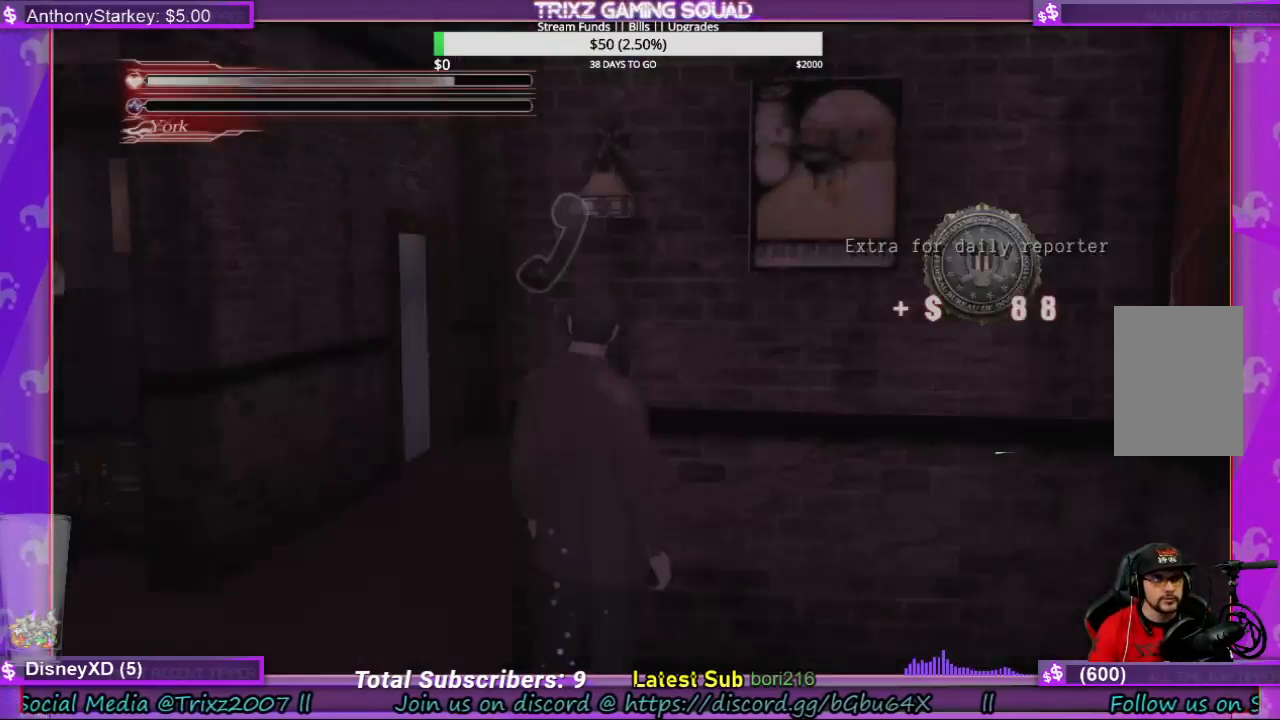
{"keys": ["a", "shift"], "mouse": [], "events": [[200, "s", "down"], [334, "a", "down"], [334, "s", "up"], [334, "shift", "down"]]}
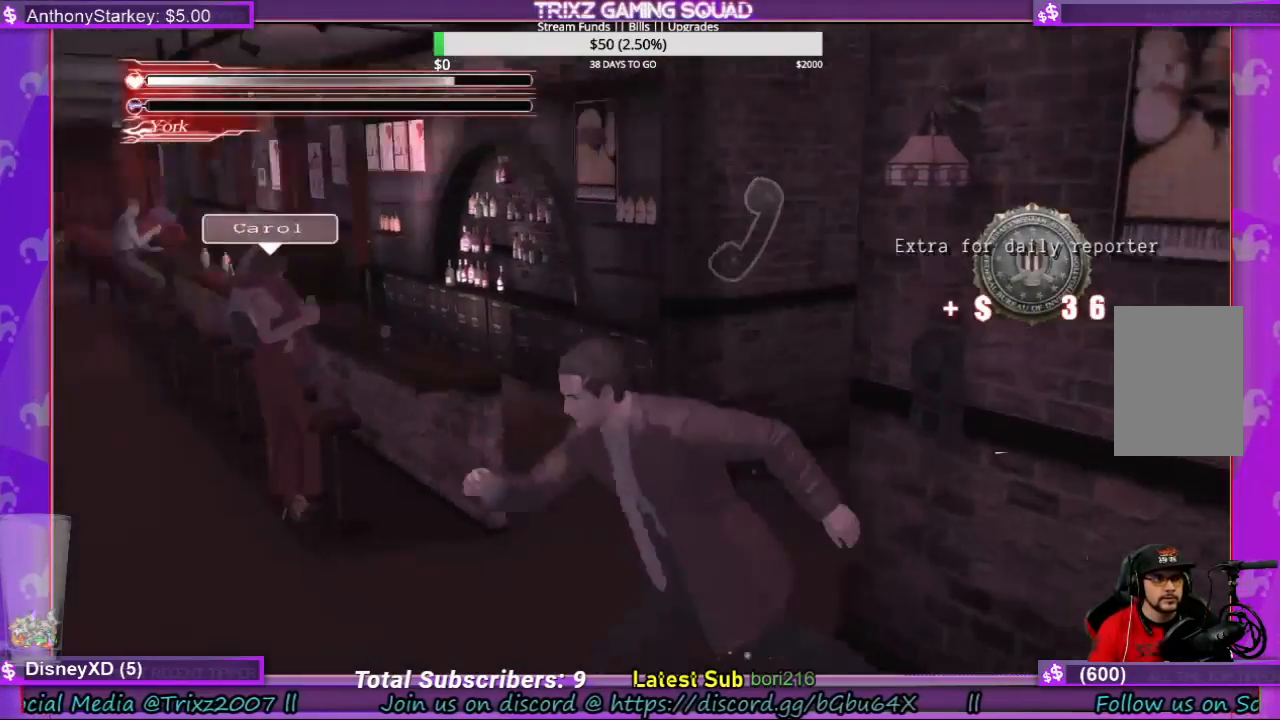
{"keys": ["shift", "w"], "mouse": [], "events": [[34, "w", "down"], [100, "a", "up"]]}
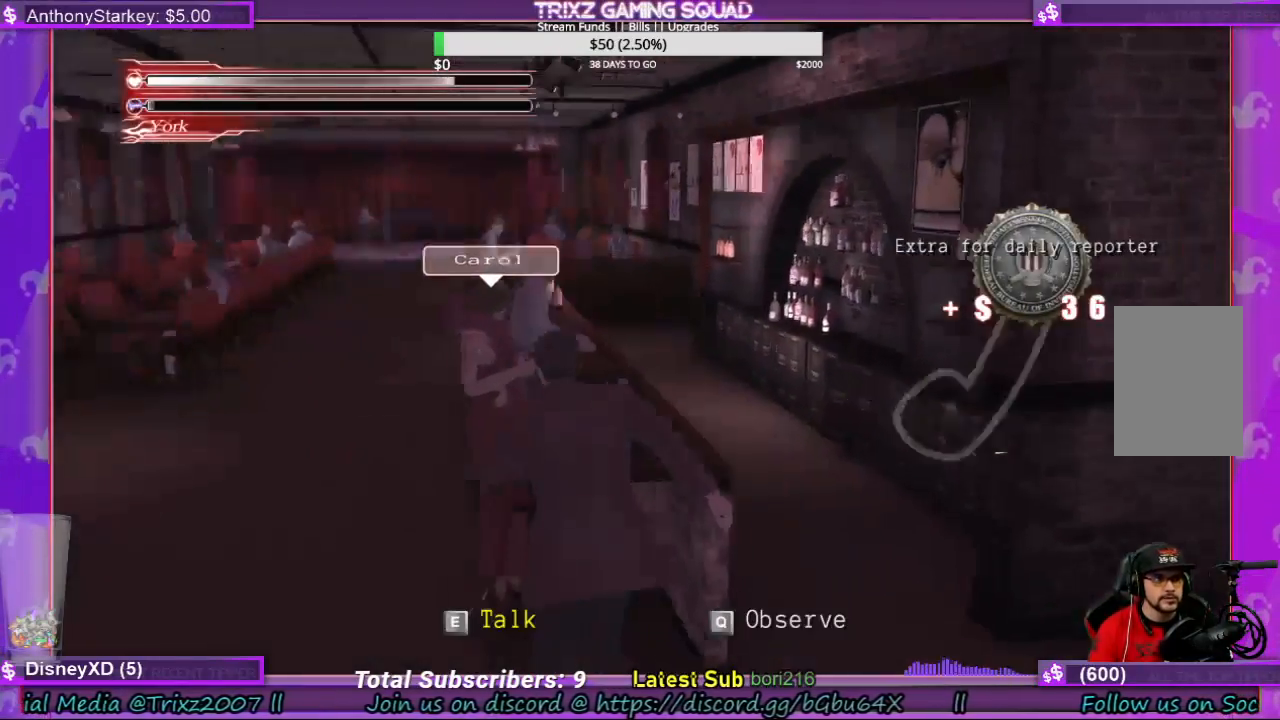
{"keys": [], "mouse": [], "events": [[67, "shift", "up"], [134, "e", "down"], [167, "w", "up"], [234, "e", "up"]]}